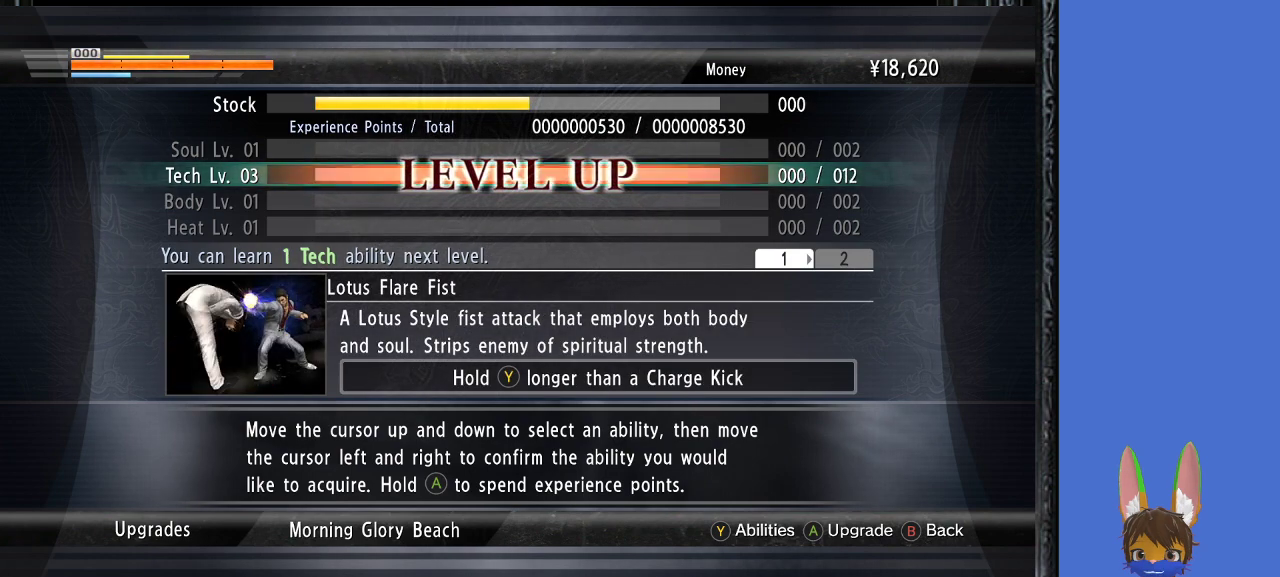
Gameplay with a controller (PlayStation layout); each line is a JSON object with the inputs held at the frame after it. "events" lists button and stick changes between this image and that frame as [ms after this image, input, new state], when the widget could be followed in between.
{"buttons": [], "left_stick": "center", "right_stick": "center", "events": []}
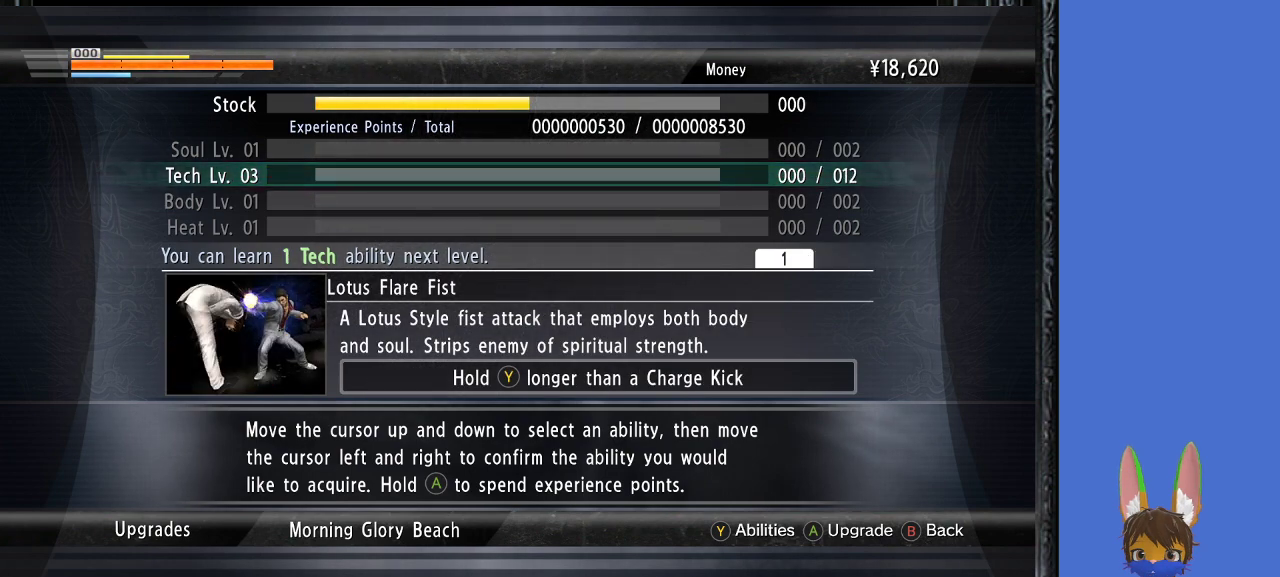
{"buttons": [], "left_stick": "center", "right_stick": "center", "events": []}
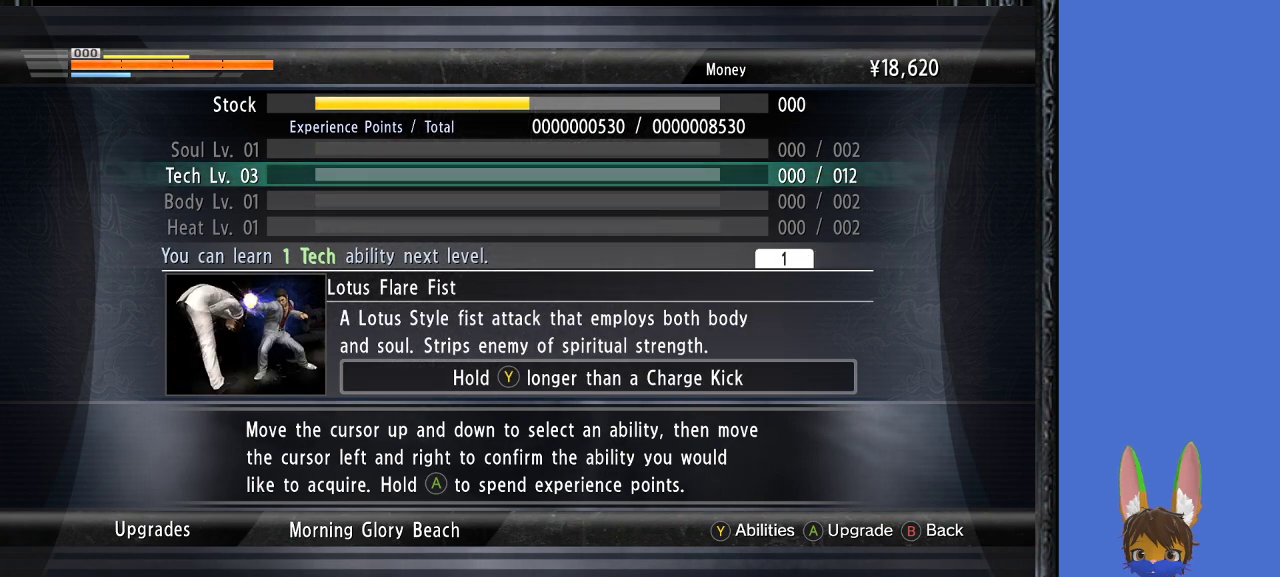
{"buttons": [], "left_stick": "center", "right_stick": "center", "events": [[300, "CIRCLE", "down"], [433, "CIRCLE", "up"]]}
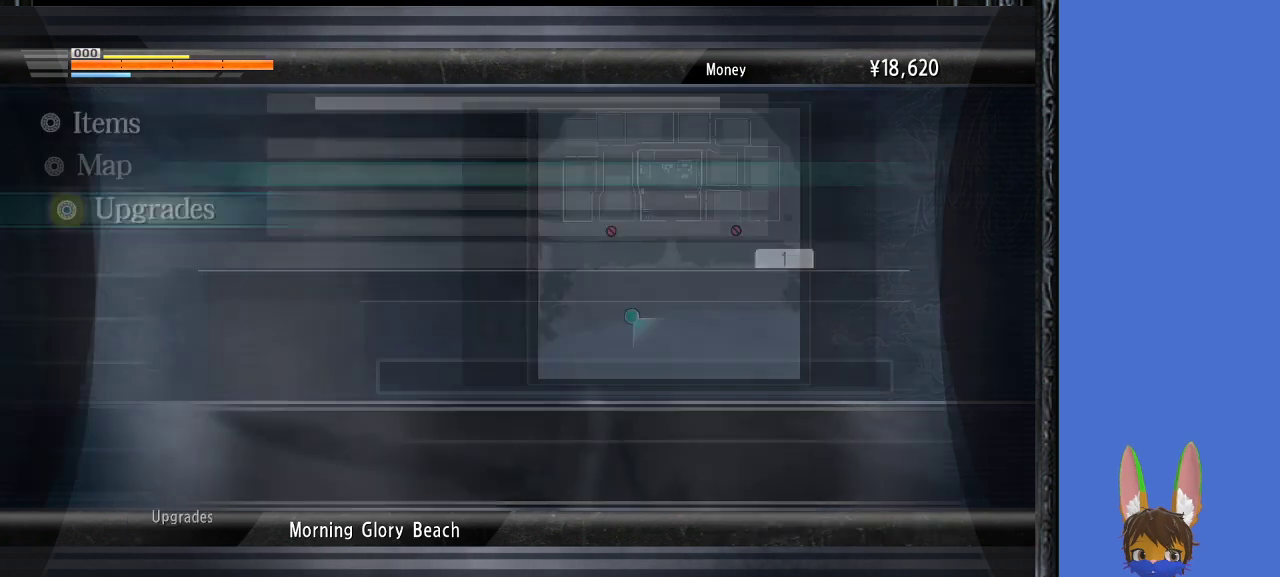
{"buttons": [], "left_stick": "center", "right_stick": "center", "events": []}
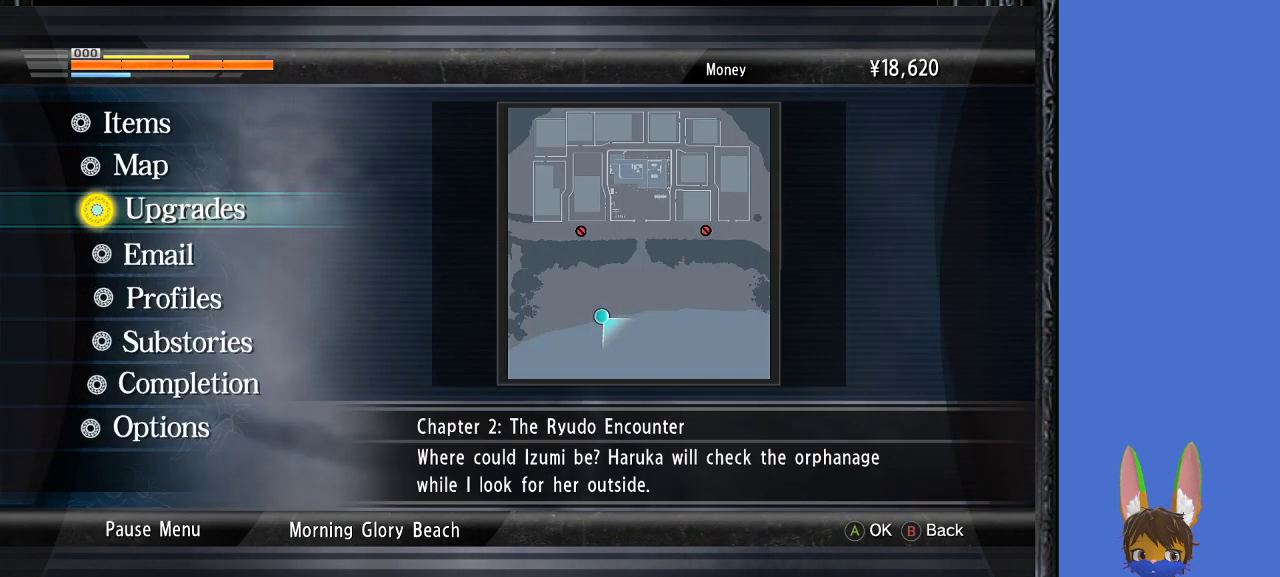
{"buttons": [], "left_stick": "up", "right_stick": "center", "events": [[33, "left_stick", "up"], [167, "left_stick", "center"], [467, "left_stick", "up"]]}
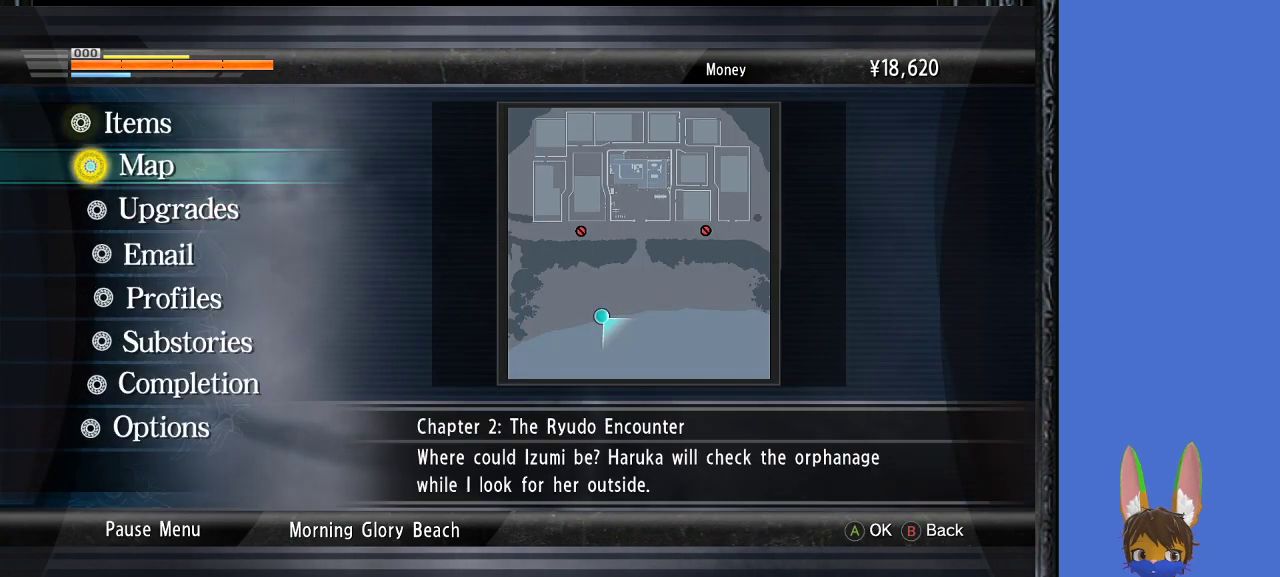
{"buttons": [], "left_stick": "center", "right_stick": "center", "events": [[100, "left_stick", "center"], [167, "CROSS", "down"], [367, "CROSS", "up"]]}
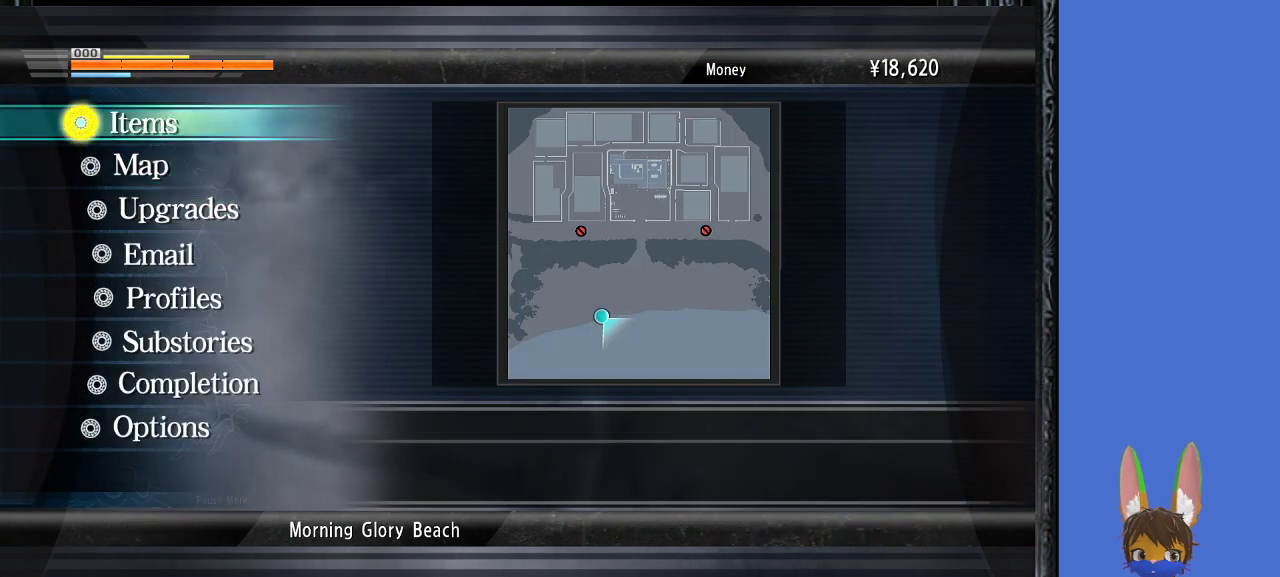
{"buttons": [], "left_stick": "center", "right_stick": "center", "events": []}
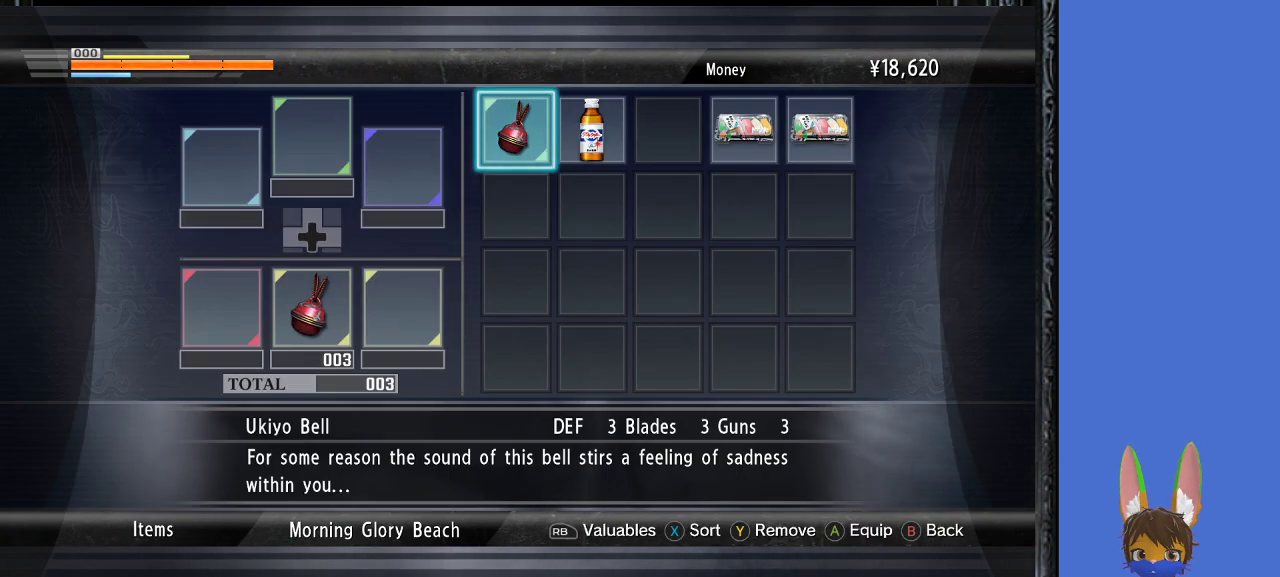
{"buttons": [], "left_stick": "center", "right_stick": "center", "events": [[267, "left_stick", "right"], [400, "left_stick", "center"]]}
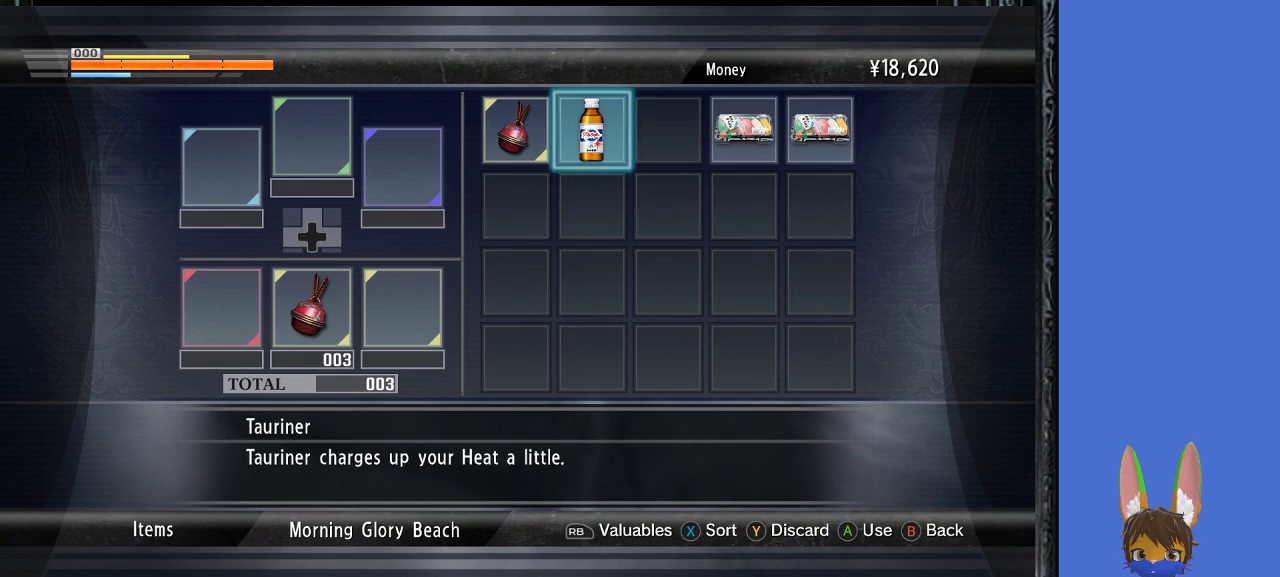
{"buttons": [], "left_stick": "center", "right_stick": "center", "events": [[33, "left_stick", "right"], [200, "left_stick", "center"], [300, "left_stick", "down"], [467, "left_stick", "center"]]}
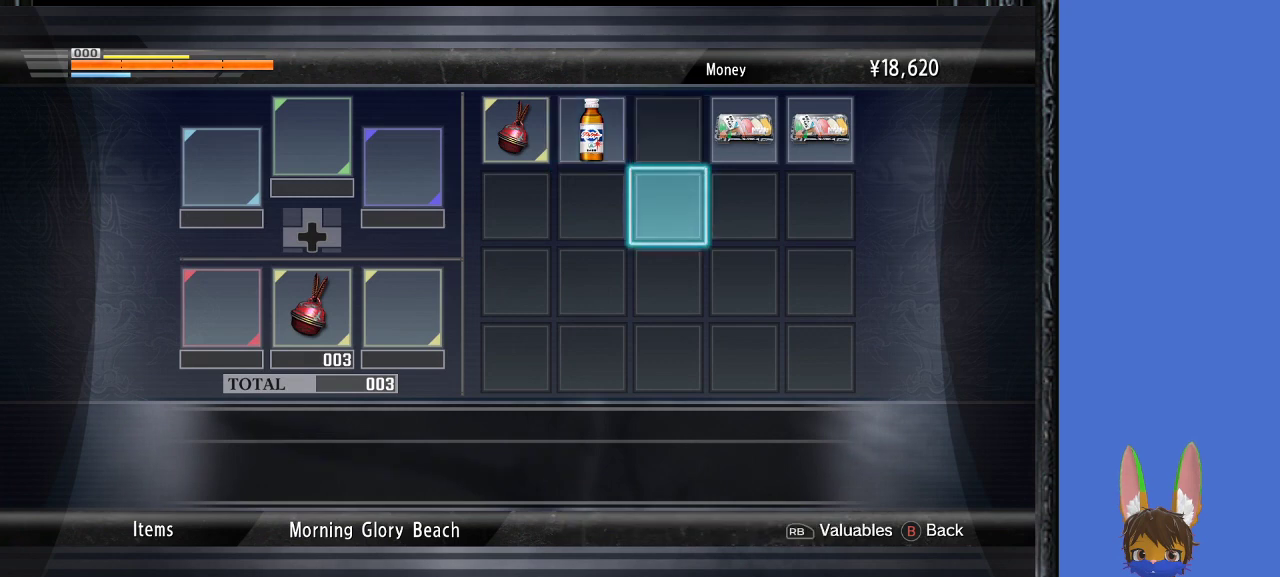
{"buttons": [], "left_stick": "down", "right_stick": "center", "events": [[67, "left_stick", "down"], [200, "left_stick", "center"], [300, "left_stick", "down"], [433, "left_stick", "center"], [500, "left_stick", "down"]]}
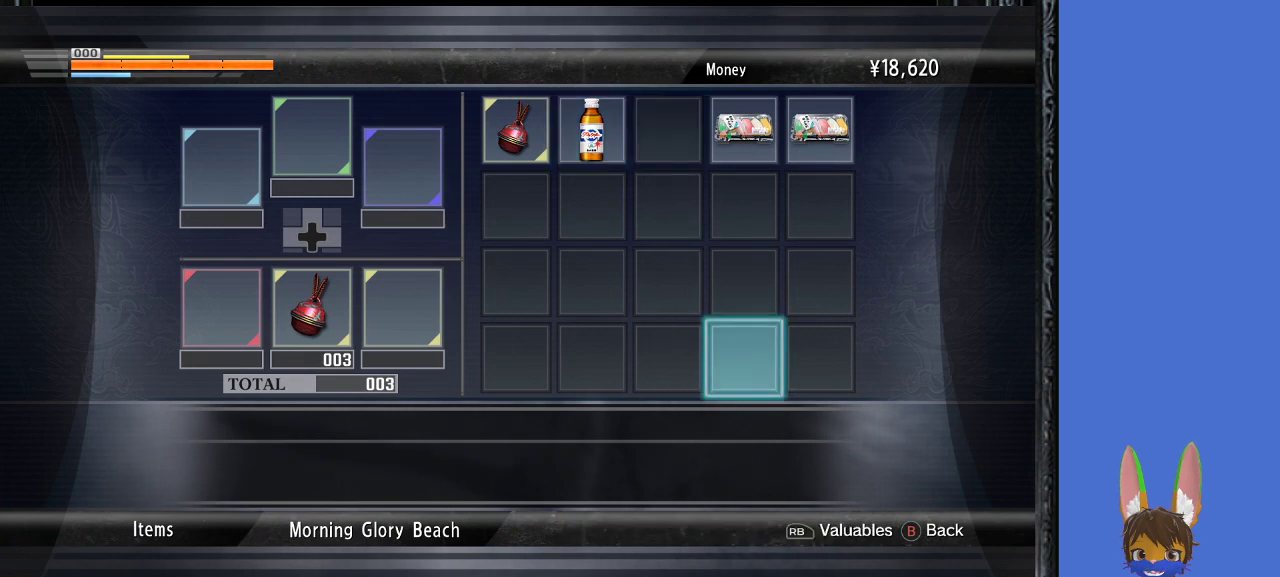
{"buttons": [], "left_stick": "center", "right_stick": "center", "events": [[167, "left_stick", "center"]]}
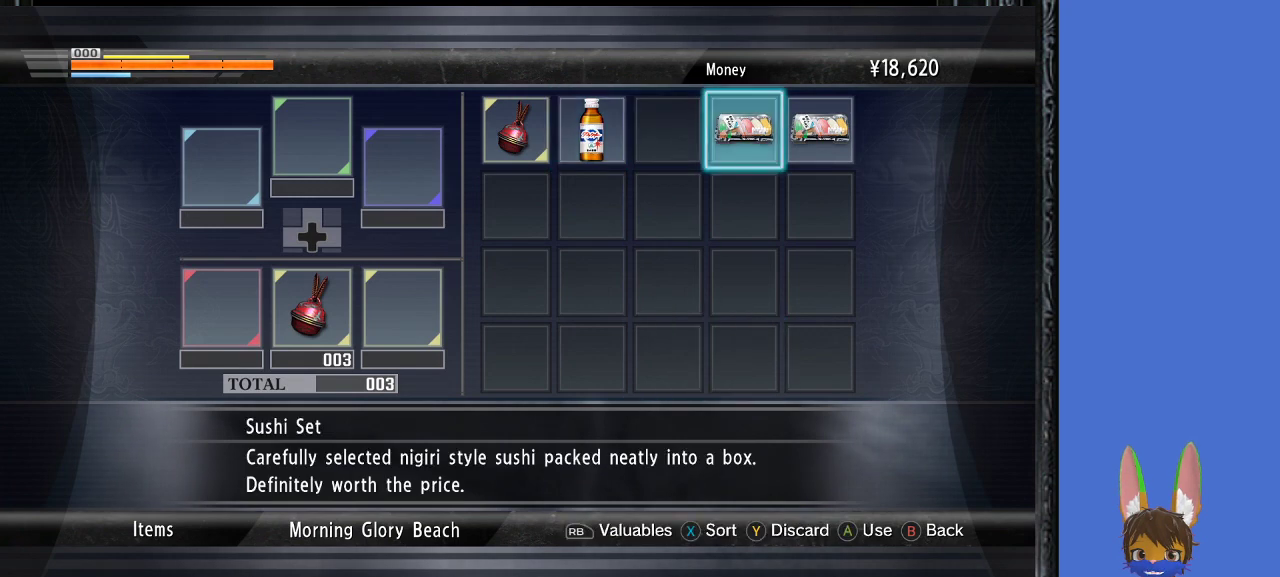
{"buttons": ["R1"], "left_stick": "center", "right_stick": "center", "events": [[133, "left_stick", "left"], [267, "left_stick", "center"], [433, "R1", "down"]]}
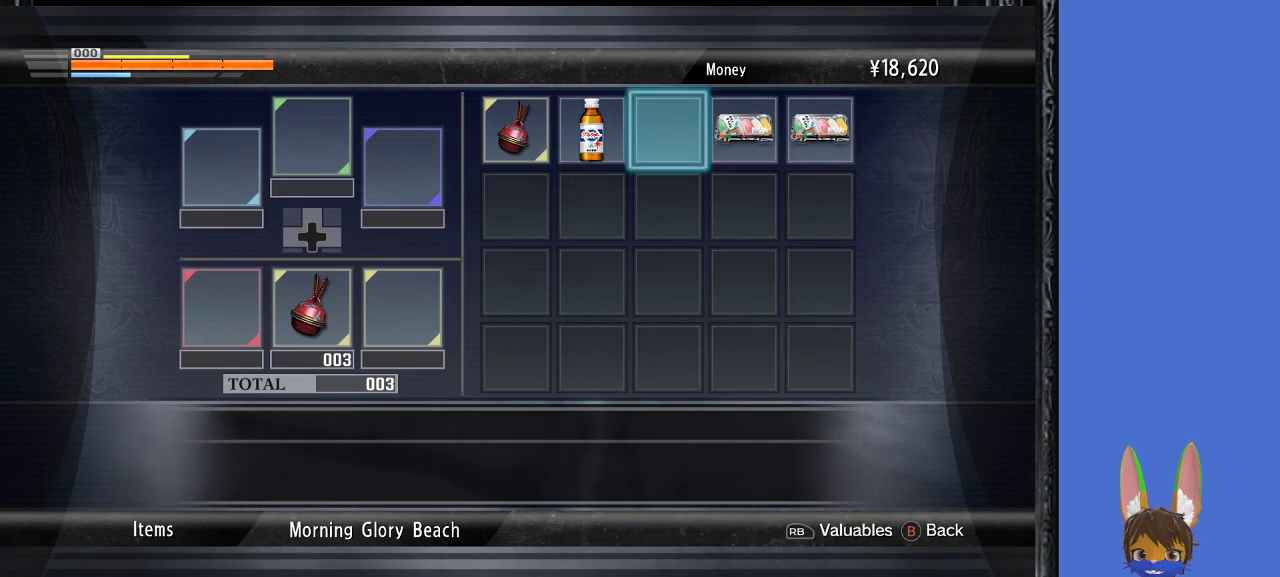
{"buttons": [], "left_stick": "center", "right_stick": "center", "events": [[133, "R1", "up"]]}
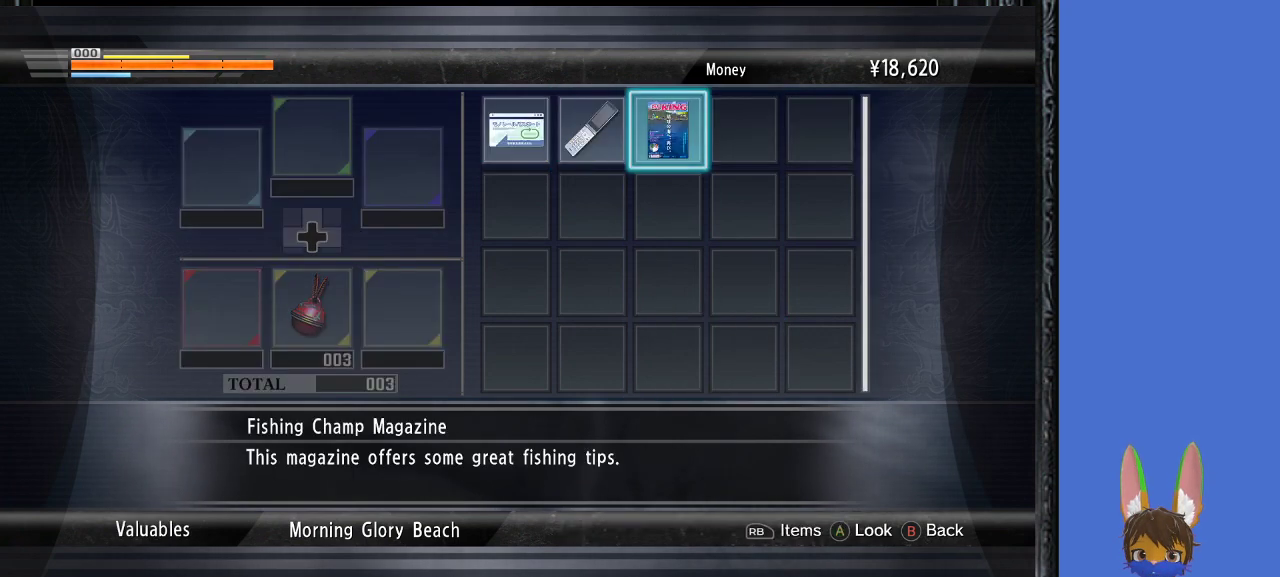
{"buttons": [], "left_stick": "center", "right_stick": "center", "events": []}
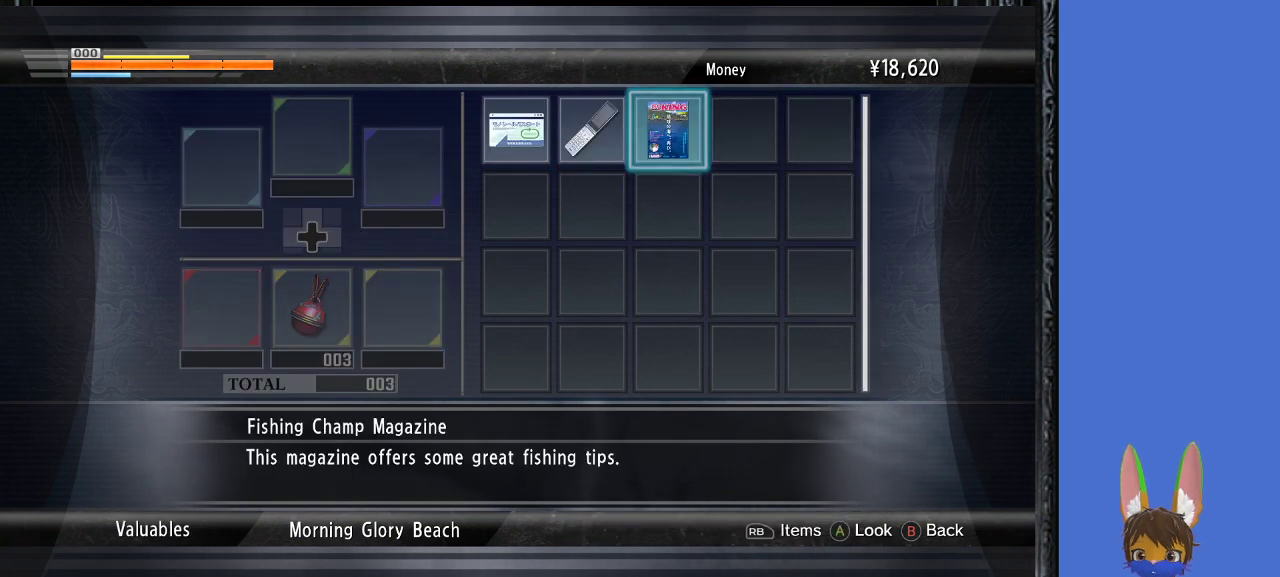
{"buttons": [], "left_stick": "left", "right_stick": "center", "events": [[167, "left_stick", "right"], [267, "left_stick", "center"], [467, "left_stick", "left"]]}
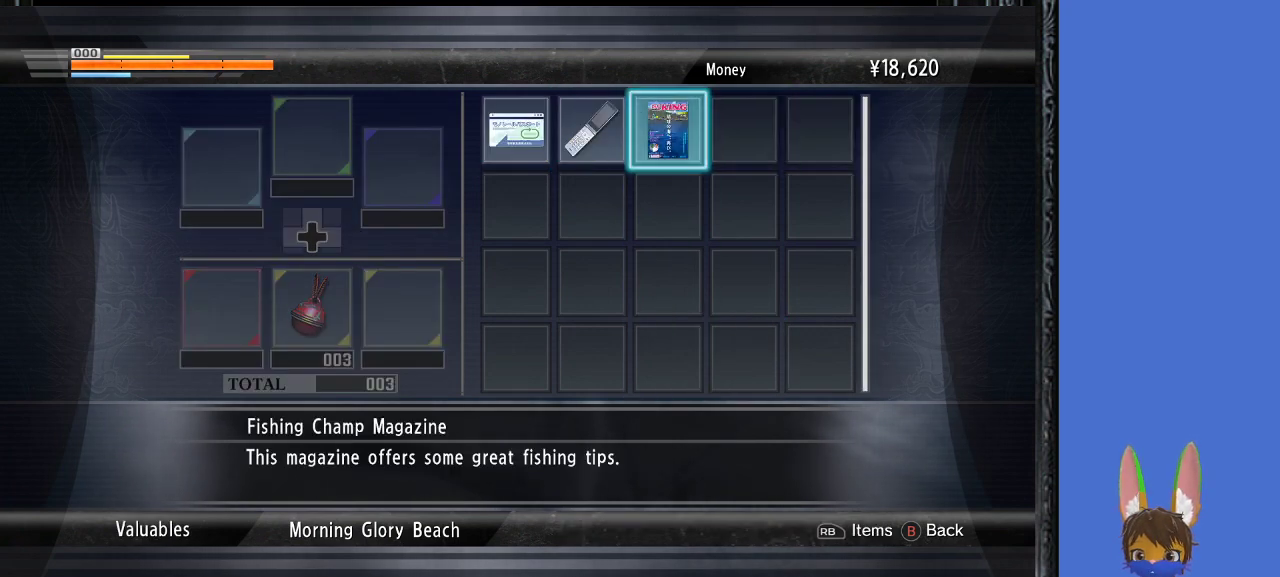
{"buttons": [], "left_stick": "center", "right_stick": "center", "events": [[100, "left_stick", "center"]]}
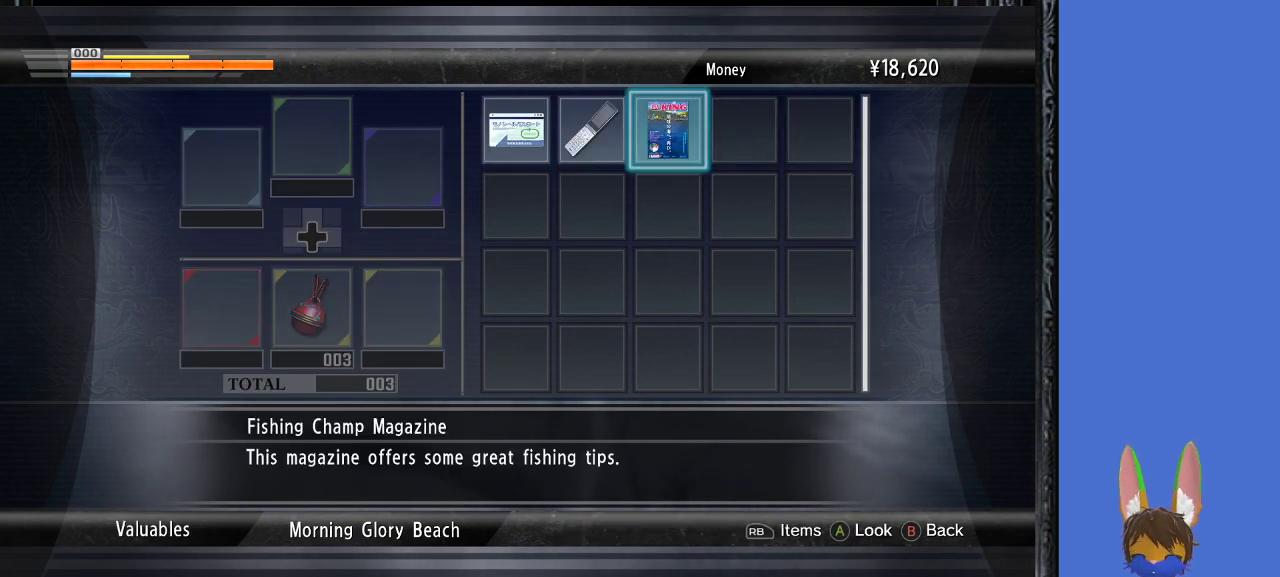
{"buttons": [], "left_stick": "center", "right_stick": "center", "events": [[133, "CROSS", "down"], [300, "CROSS", "up"]]}
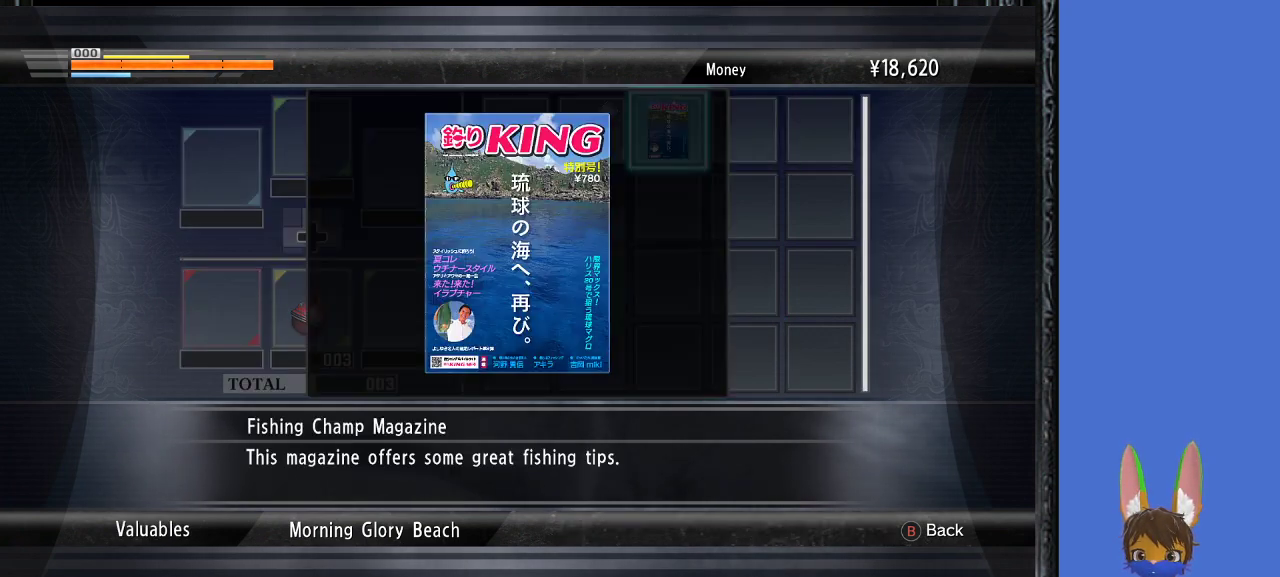
{"buttons": [], "left_stick": "center", "right_stick": "center", "events": []}
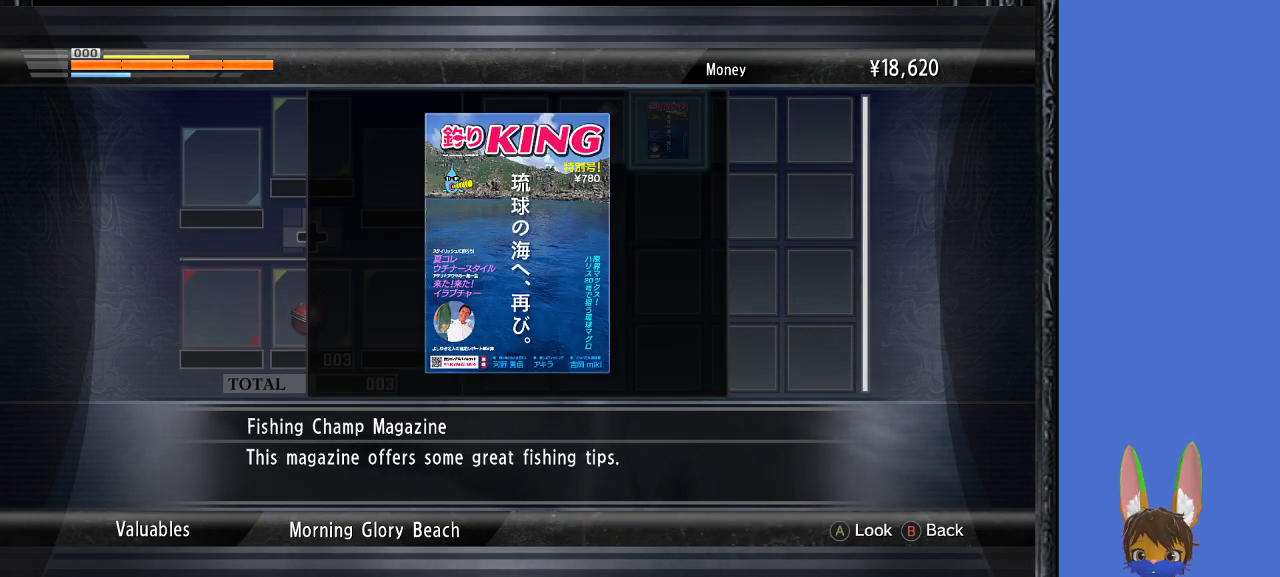
{"buttons": [], "left_stick": "center", "right_stick": "center", "events": [[200, "CROSS", "down"], [400, "CROSS", "up"]]}